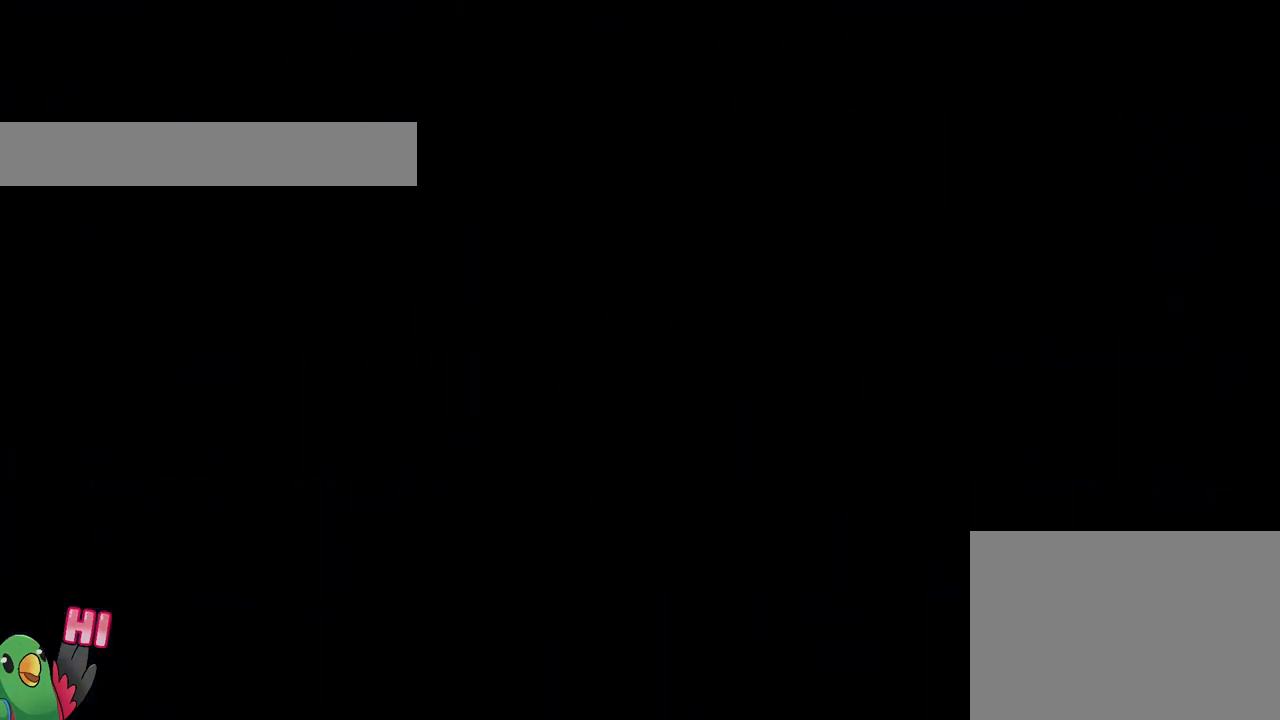
Gameplay with a controller (Nintendo layout); each line is a JSON object with the inputs held at the frame after it. "events" lists button and stick changes between this image and that frame as [ms after this image, input, new state], when the widget could be followed in between. Not read: B L1 L3 R1 R3.
{"buttons": [], "left_stick": "center", "right_stick": "center", "events": []}
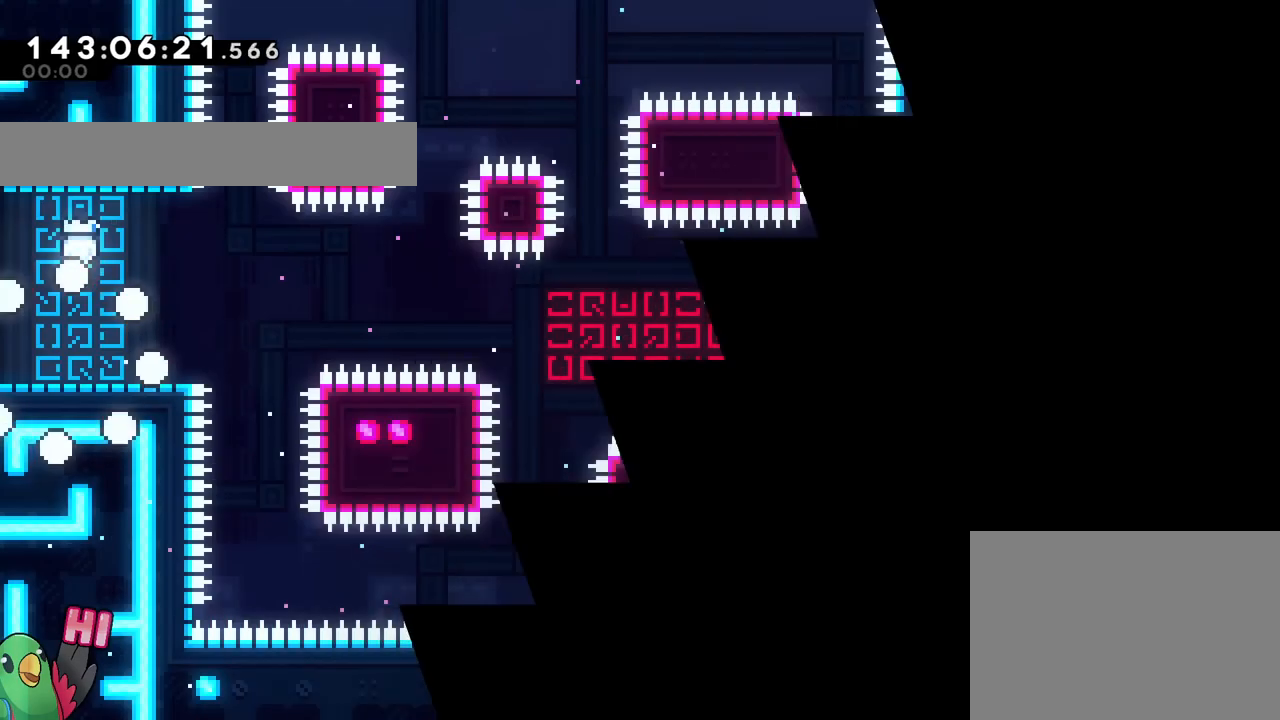
{"buttons": [], "left_stick": "center", "right_stick": "center"}
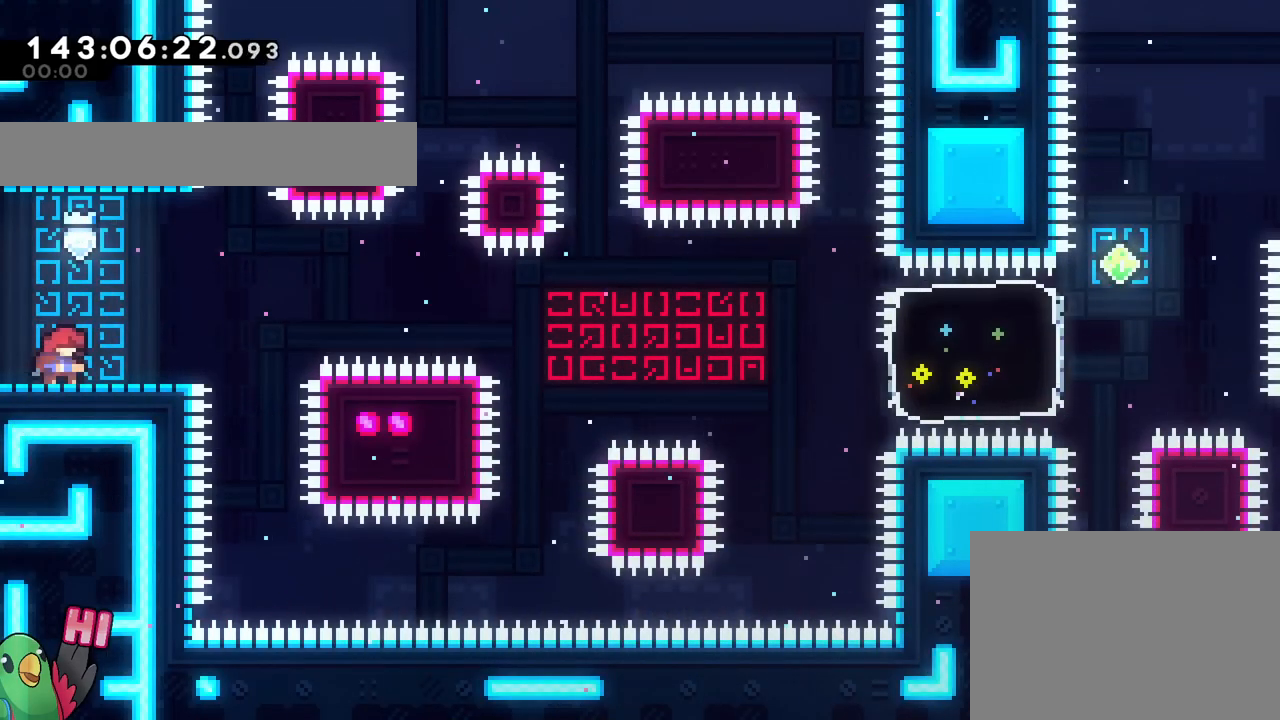
{"buttons": [], "left_stick": "center", "right_stick": "center", "events": []}
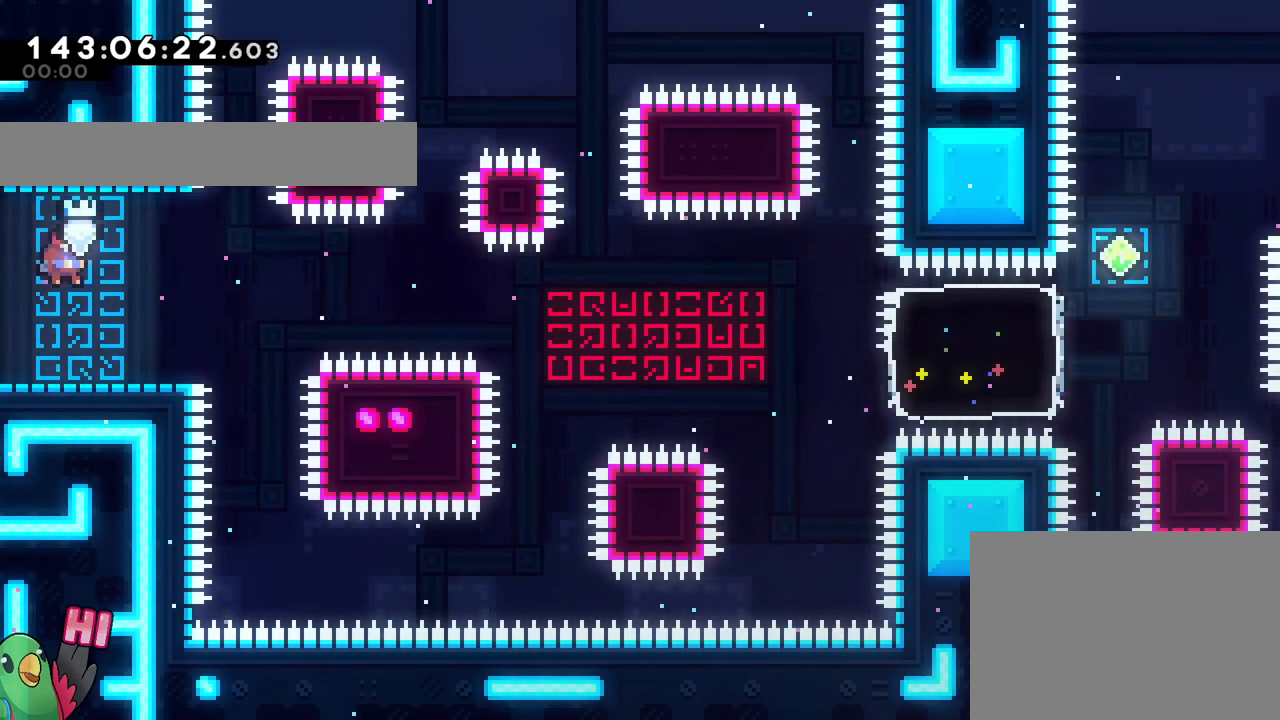
{"buttons": [], "left_stick": "right", "right_stick": "center", "events": [[50, "L2", "down"], [233, "left_stick", "right"], [283, "Y", "down"], [384, "Y", "up"], [450, "L2", "up"]]}
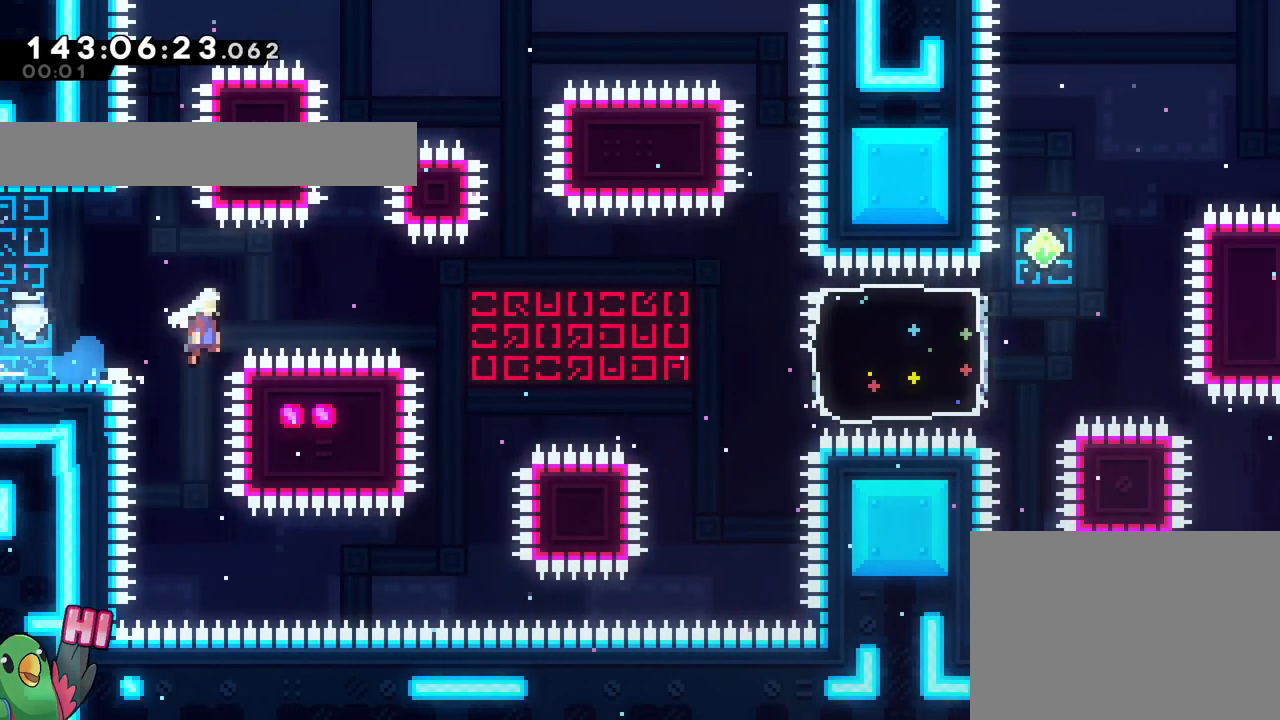
{"buttons": [], "left_stick": "right", "right_stick": "center", "events": []}